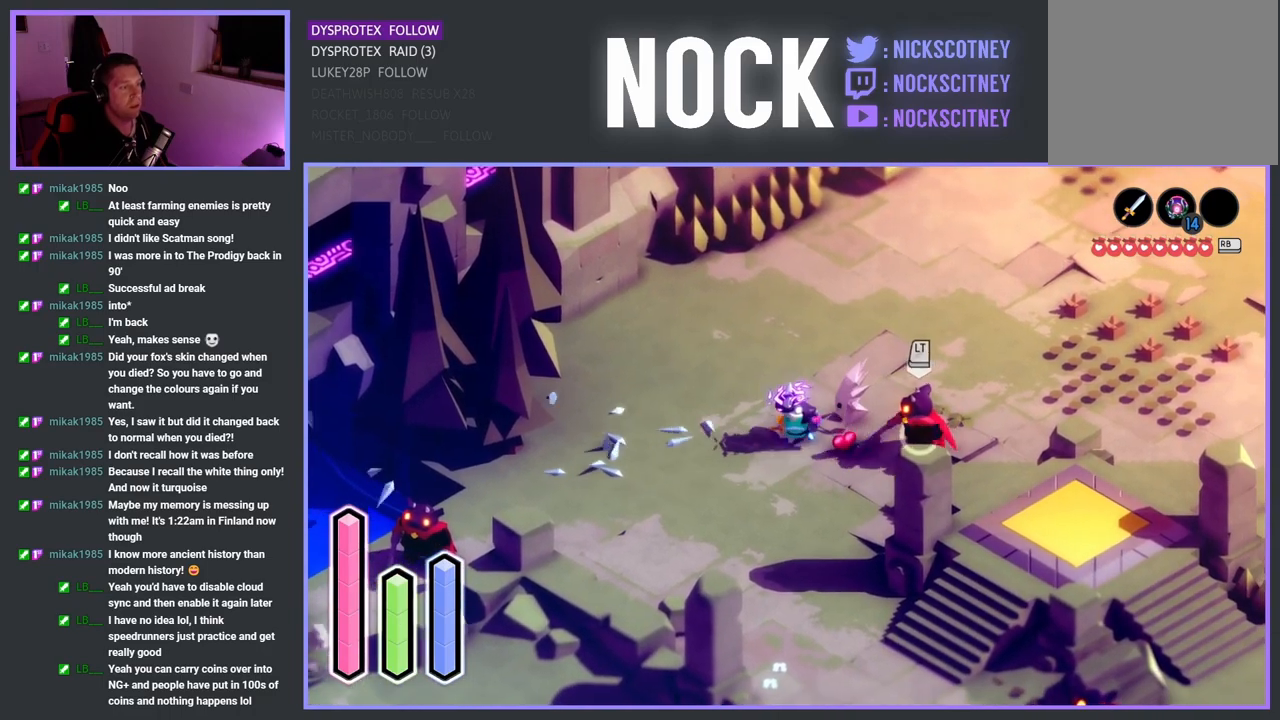
Gameplay with a controller (PlayStation layout); each line is a JSON object with the inputs held at the frame after it. "events" lists button and stick changes between this image and that frame as [ms after this image, input, new state], when the widget could be followed in between.
{"buttons": ["SQUARE"], "left_stick": "right", "right_stick": "center", "events": [[17, "SQUARE", "down"], [150, "SQUARE", "up"], [233, "SQUARE", "down"], [350, "SQUARE", "up"], [433, "SQUARE", "down"]]}
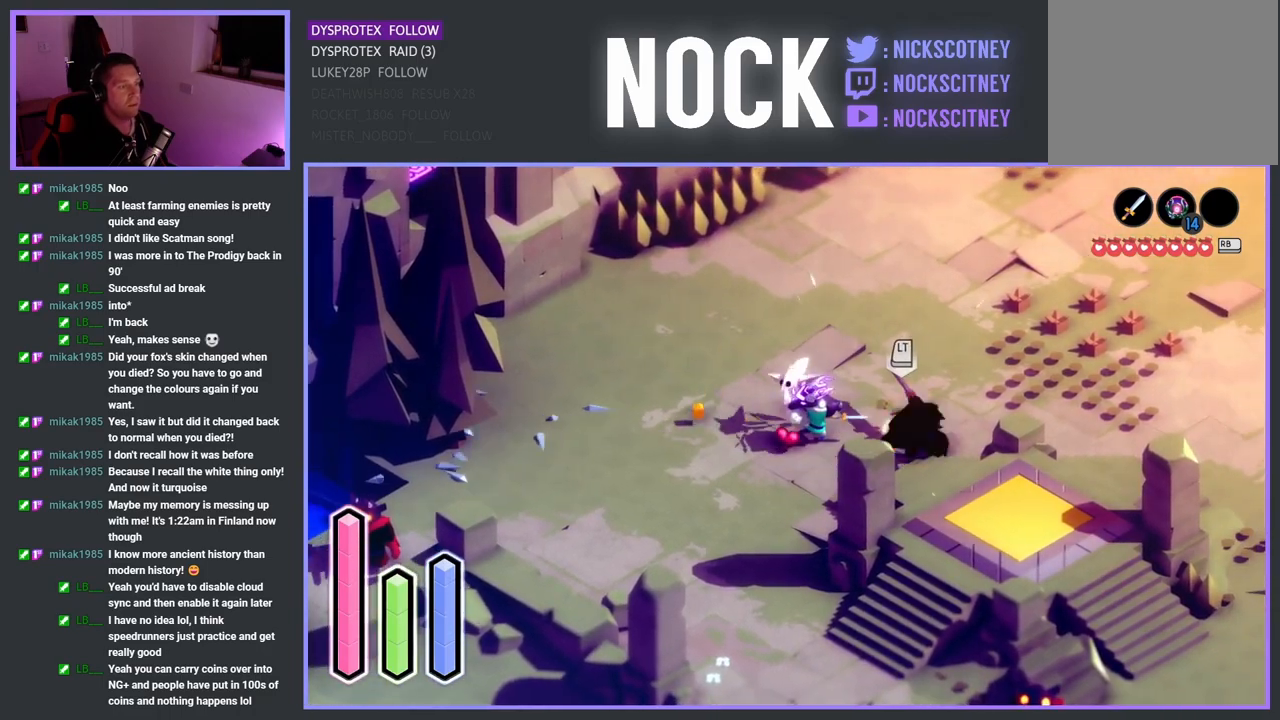
{"buttons": [], "left_stick": "up-left", "right_stick": "center", "events": [[83, "SQUARE", "up"], [133, "SQUARE", "down"], [200, "left_stick", "up-left"], [267, "SQUARE", "up"], [333, "SQUARE", "down"], [467, "SQUARE", "up"]]}
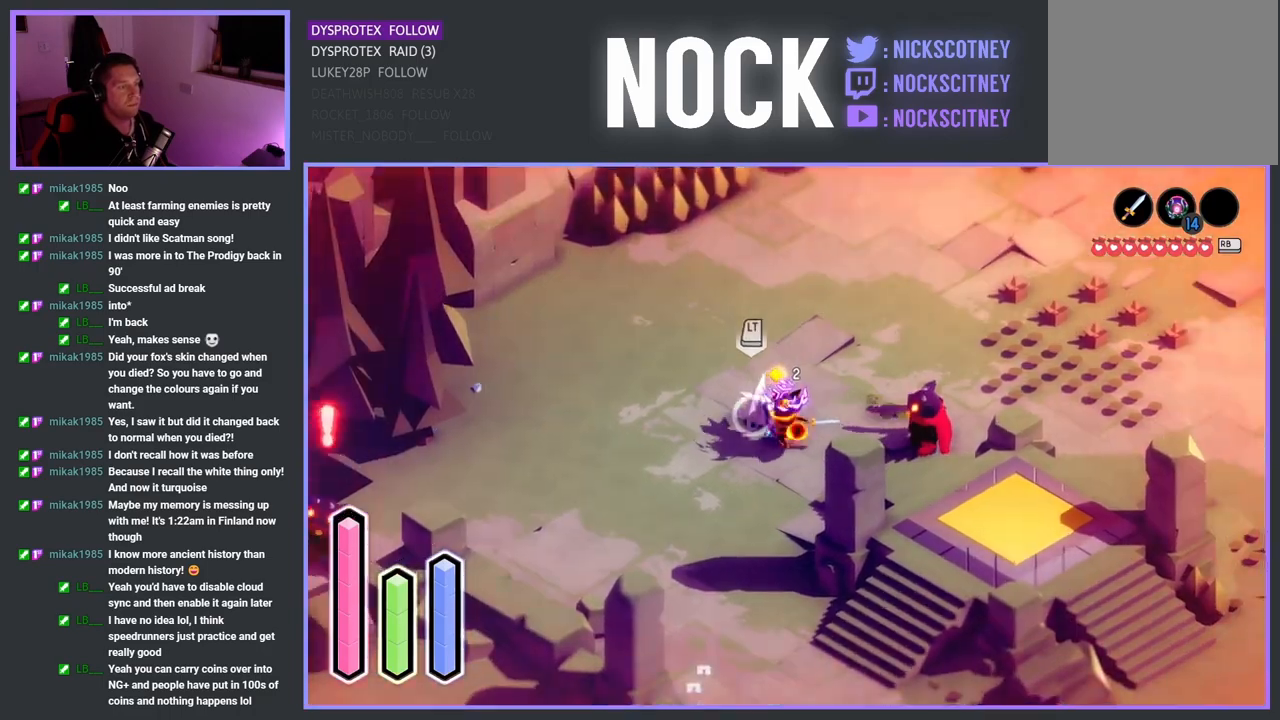
{"buttons": [], "left_stick": "right", "right_stick": "center", "events": [[33, "SQUARE", "down"], [83, "left_stick", "up-right"], [167, "SQUARE", "up"], [267, "SQUARE", "down"], [267, "left_stick", "right"], [417, "SQUARE", "up"]]}
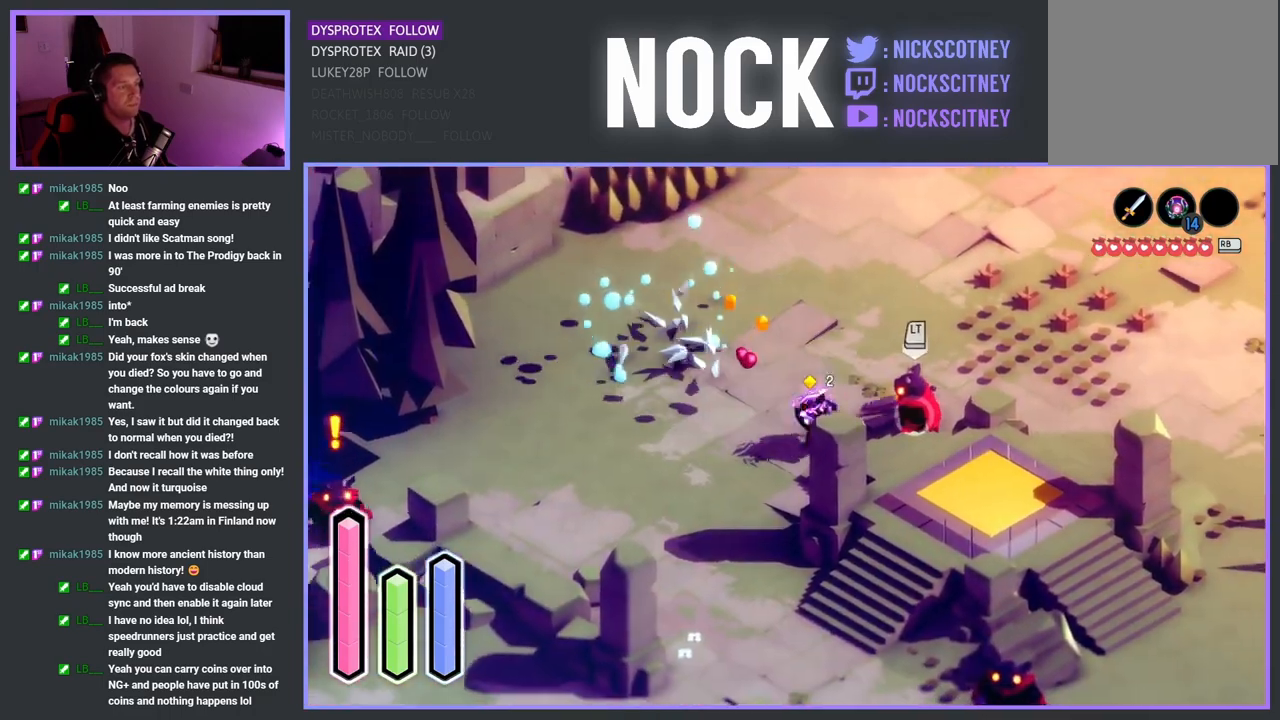
{"buttons": ["SQUARE"], "left_stick": "right", "right_stick": "center", "events": [[167, "SQUARE", "down"], [317, "SQUARE", "up"], [383, "SQUARE", "down"]]}
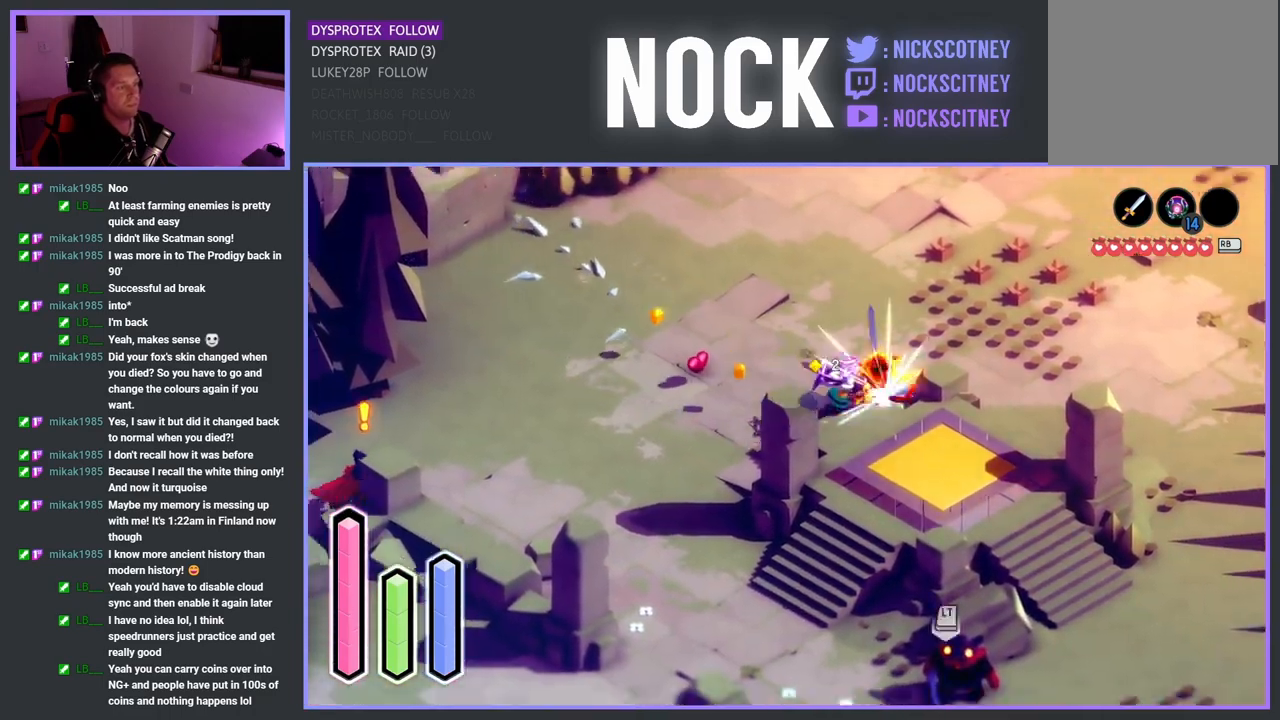
{"buttons": ["SQUARE"], "left_stick": "right", "right_stick": "center", "events": [[33, "SQUARE", "up"], [100, "SQUARE", "down"], [233, "SQUARE", "up"], [417, "SQUARE", "down"]]}
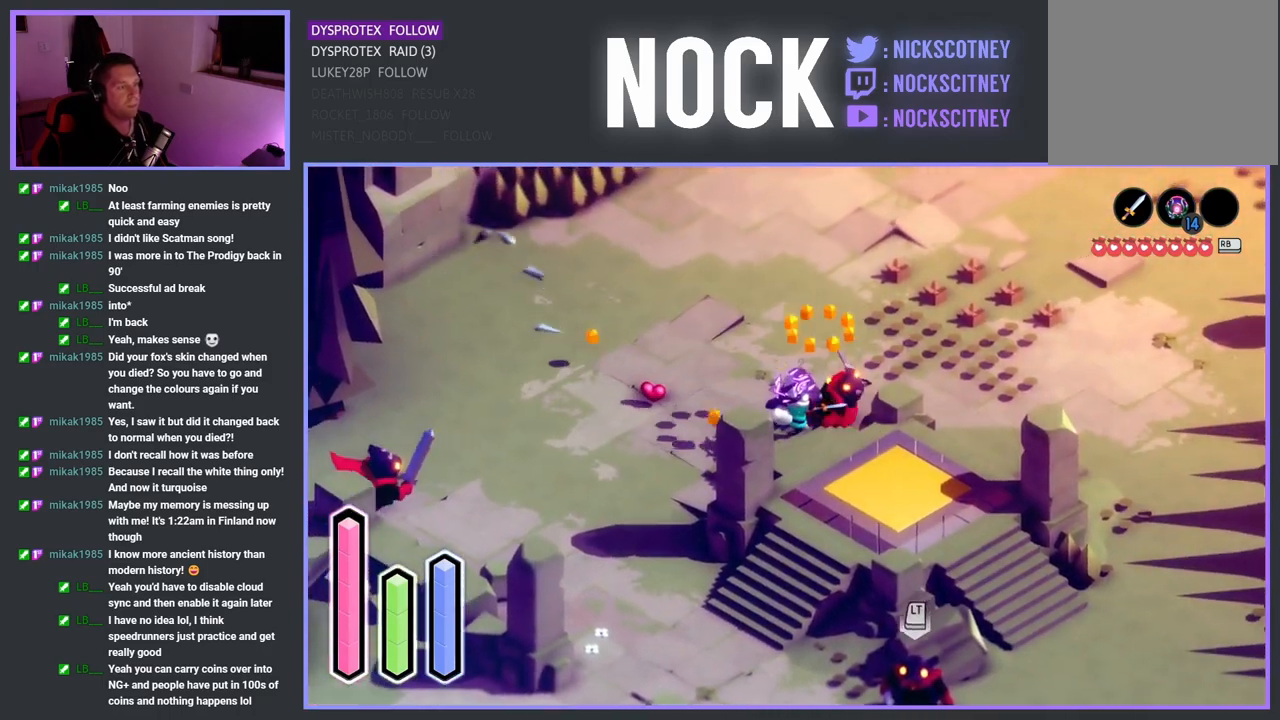
{"buttons": [], "left_stick": "left", "right_stick": "center", "events": [[67, "SQUARE", "up"], [217, "left_stick", "left"]]}
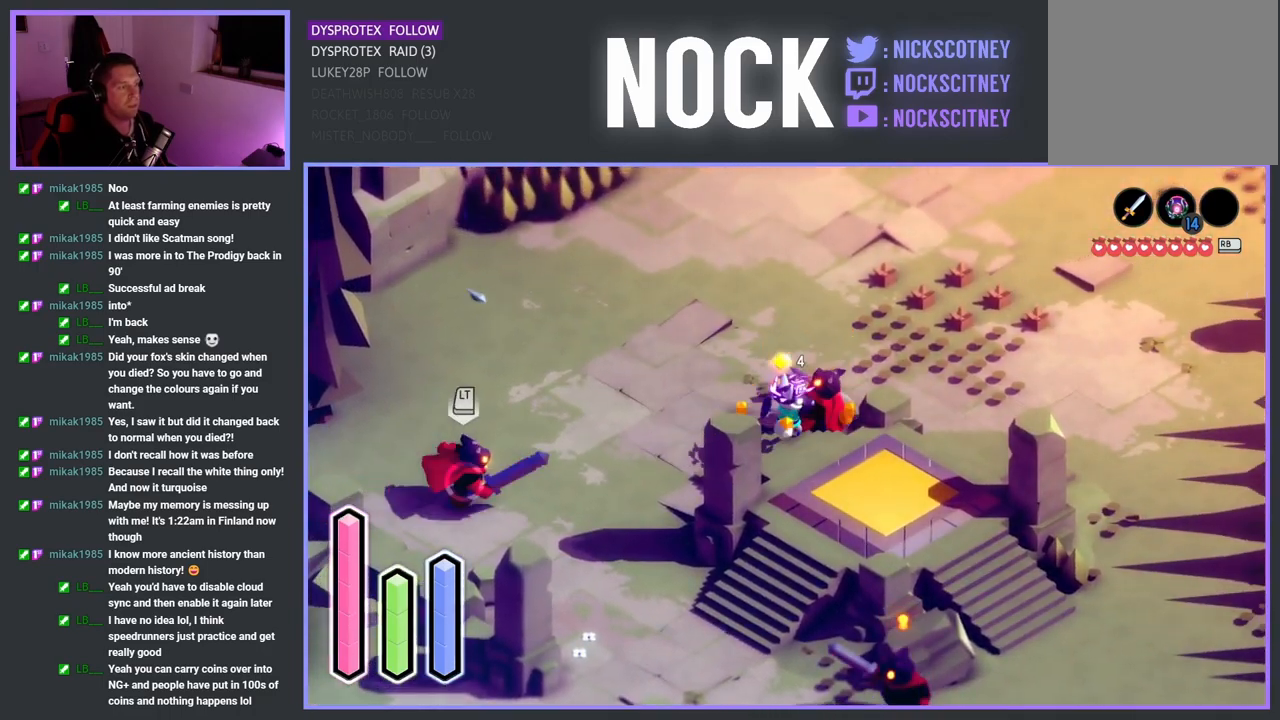
{"buttons": [], "left_stick": "left", "right_stick": "center", "events": []}
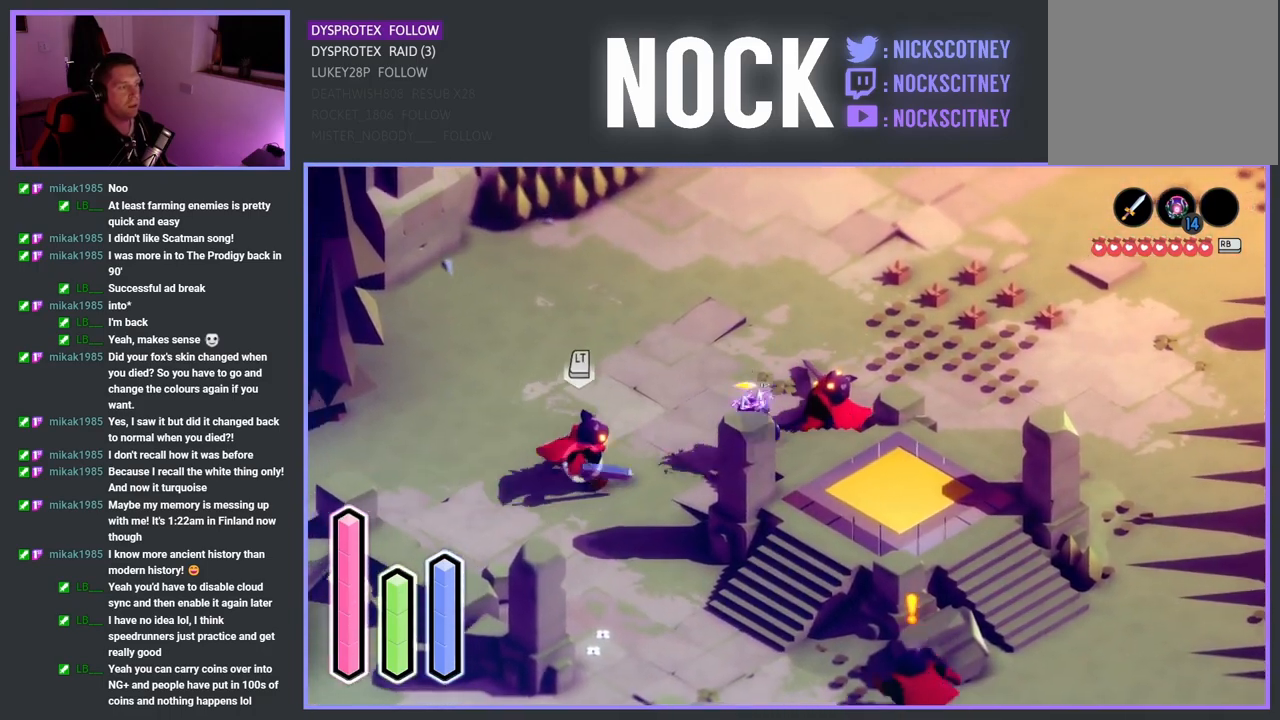
{"buttons": ["CROSS"], "left_stick": "left", "right_stick": "center", "events": [[33, "left_stick", "center"], [250, "left_stick", "left"], [400, "CROSS", "down"]]}
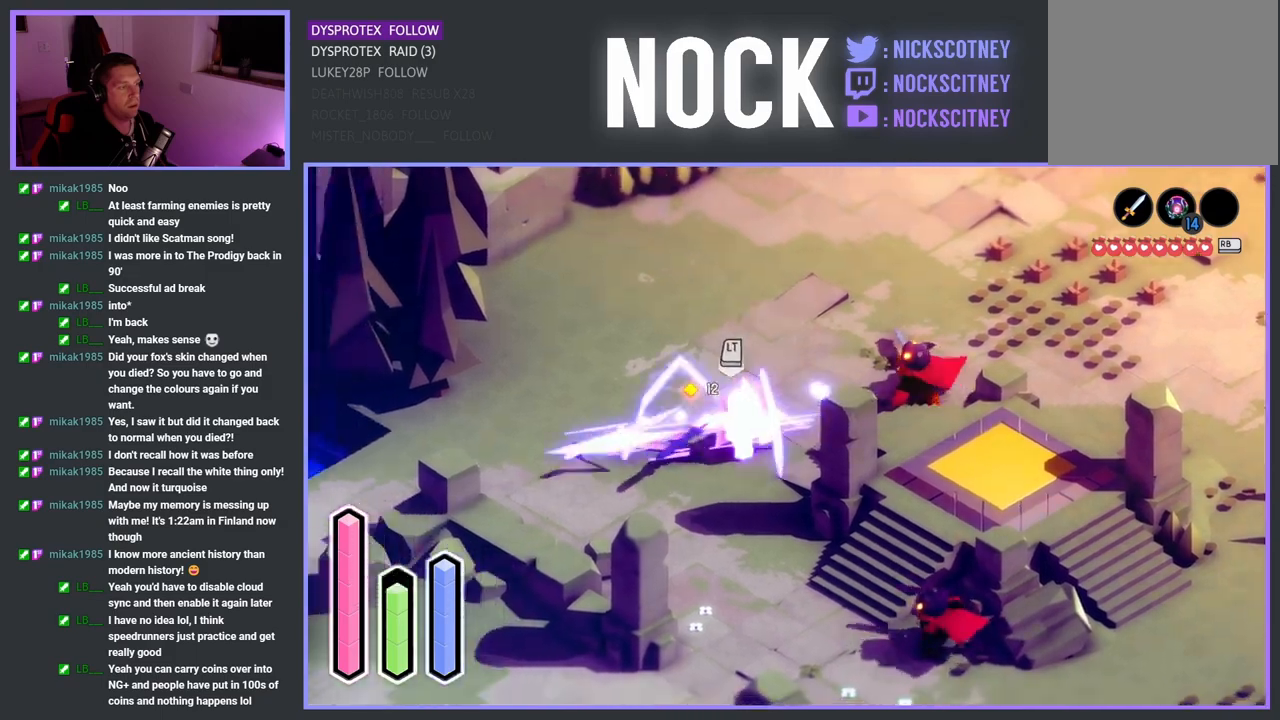
{"buttons": [], "left_stick": "right", "right_stick": "center", "events": [[83, "CROSS", "up"], [233, "left_stick", "right"]]}
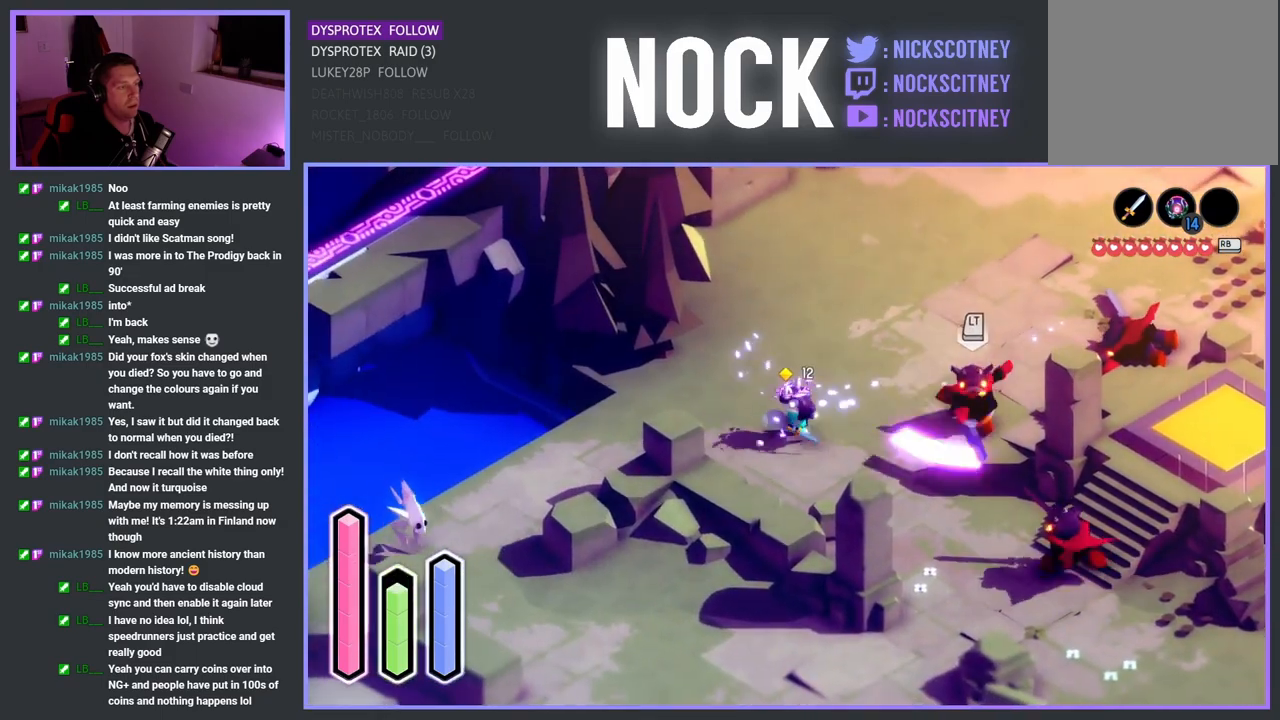
{"buttons": ["SQUARE"], "left_stick": "right", "right_stick": "center", "events": [[433, "SQUARE", "down"]]}
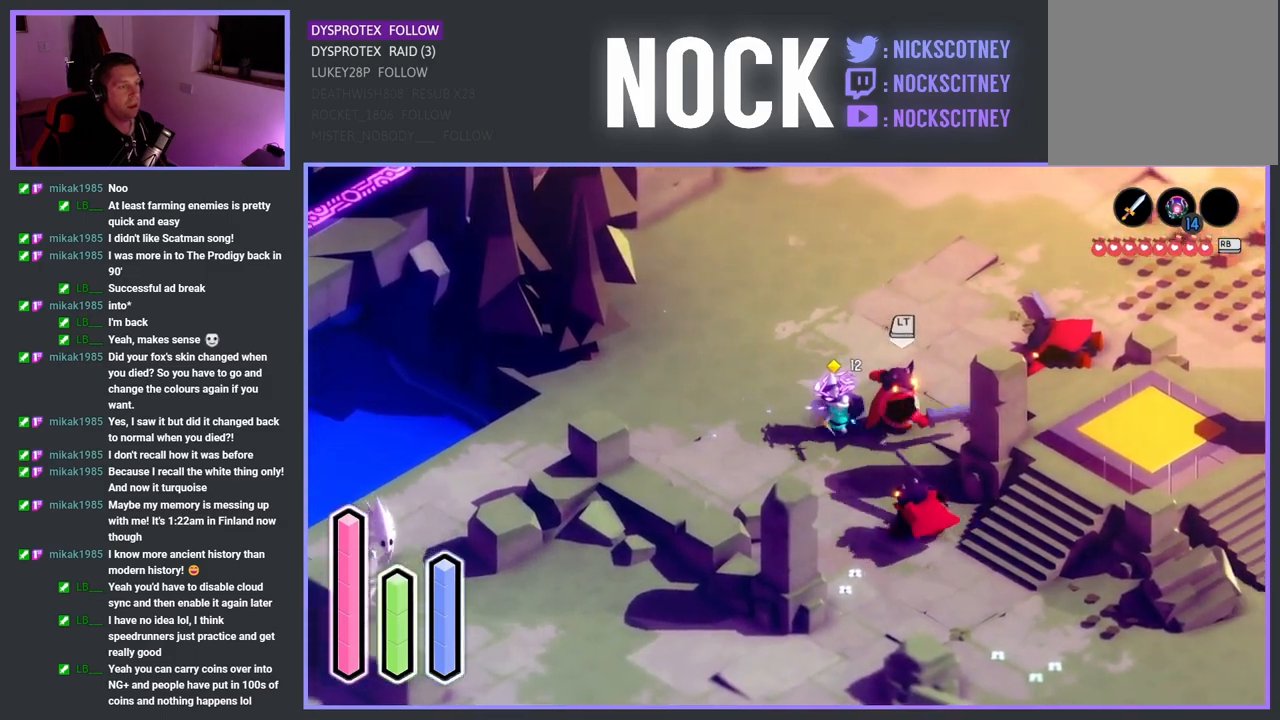
{"buttons": ["SQUARE"], "left_stick": "right", "right_stick": "center", "events": [[67, "SQUARE", "up"], [167, "SQUARE", "down"], [167, "left_stick", "center"], [250, "SQUARE", "up"], [317, "SQUARE", "down"], [350, "left_stick", "right"], [417, "SQUARE", "up"], [483, "SQUARE", "down"]]}
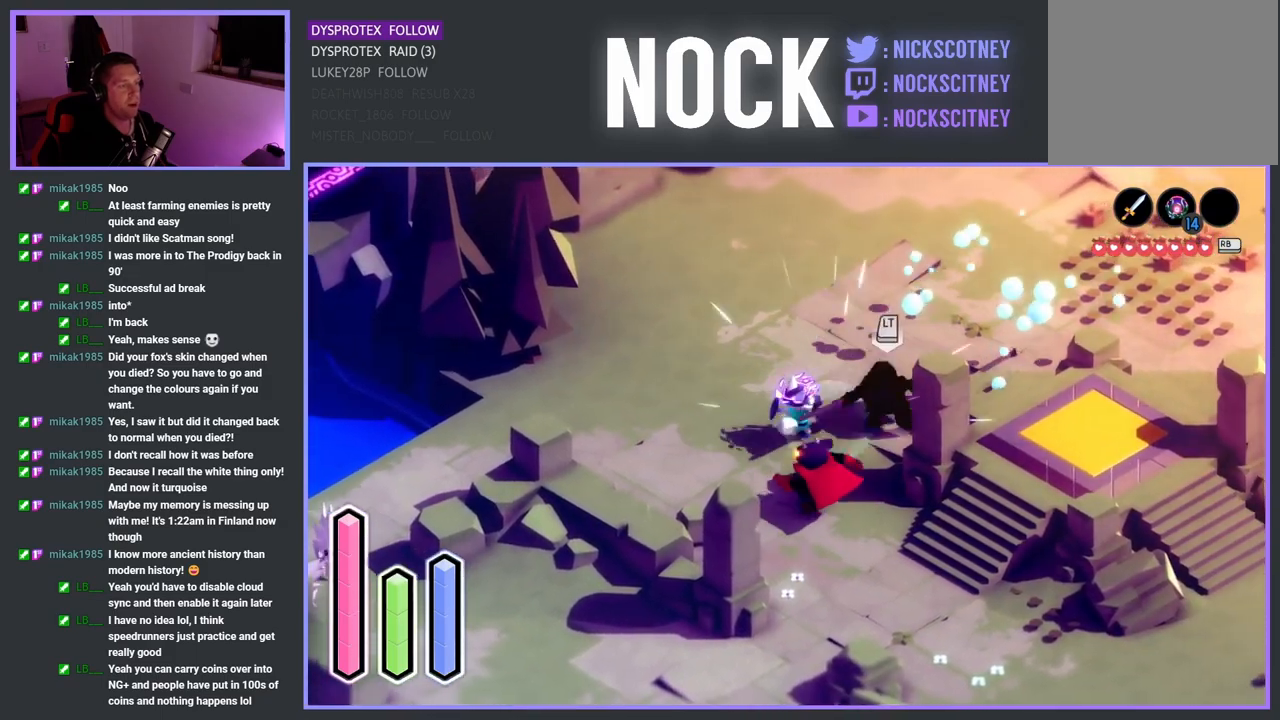
{"buttons": [], "left_stick": "down", "right_stick": "center", "events": [[117, "SQUARE", "up"], [183, "SQUARE", "down"], [317, "SQUARE", "up"], [350, "left_stick", "down"]]}
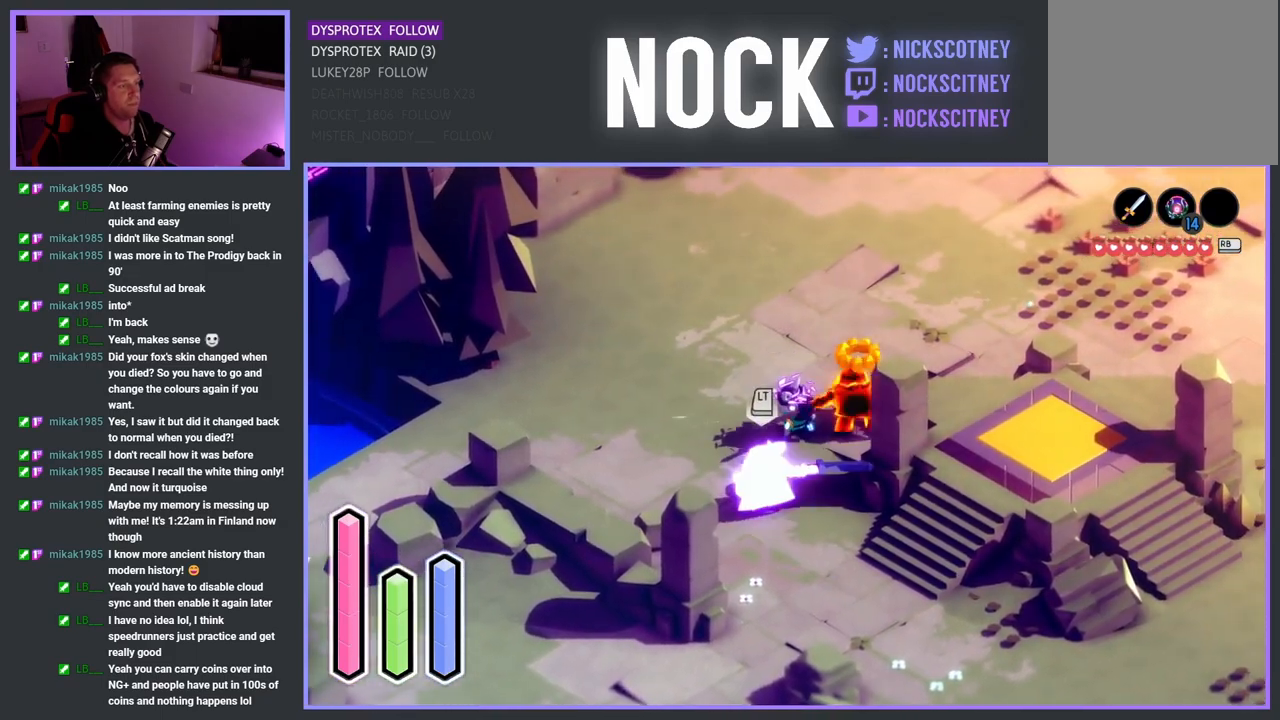
{"buttons": [], "left_stick": "up-left", "right_stick": "center", "events": [[100, "CROSS", "down"], [233, "CROSS", "up"], [500, "left_stick", "up-left"]]}
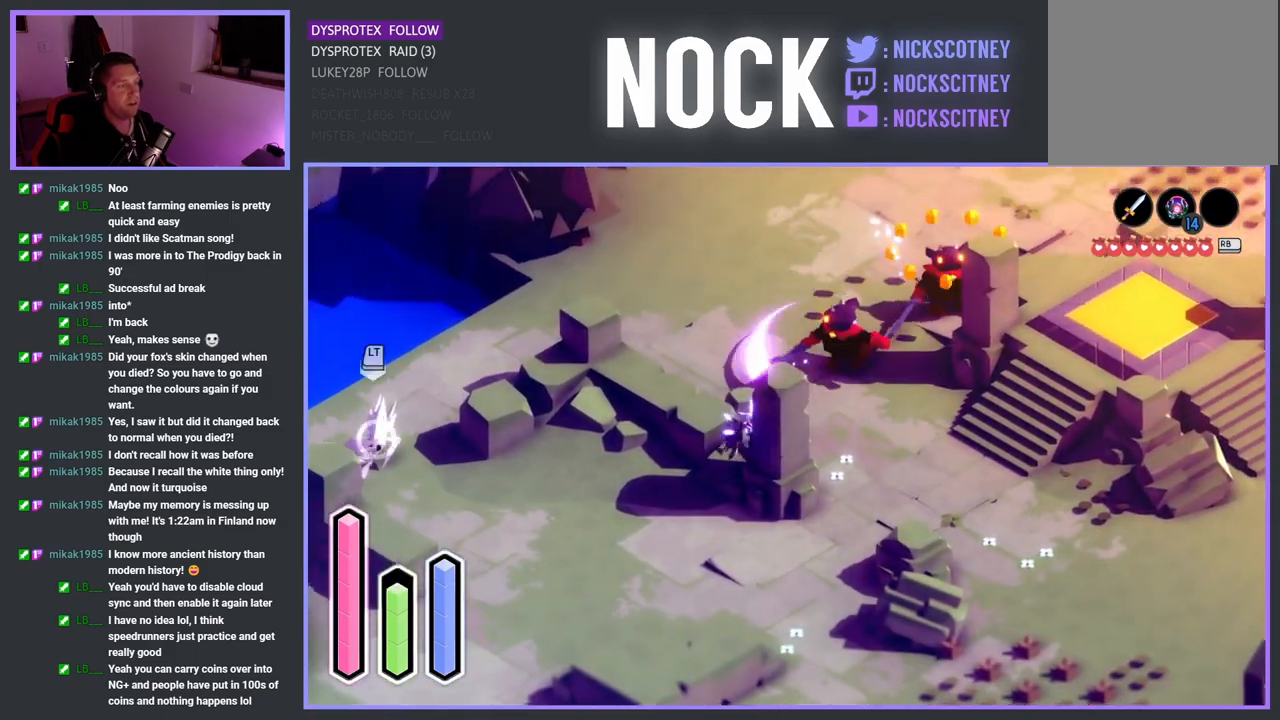
{"buttons": ["SQUARE"], "left_stick": "up-right", "right_stick": "center", "events": [[17, "left_stick", "down"], [50, "left_stick", "up-right"], [450, "SQUARE", "down"]]}
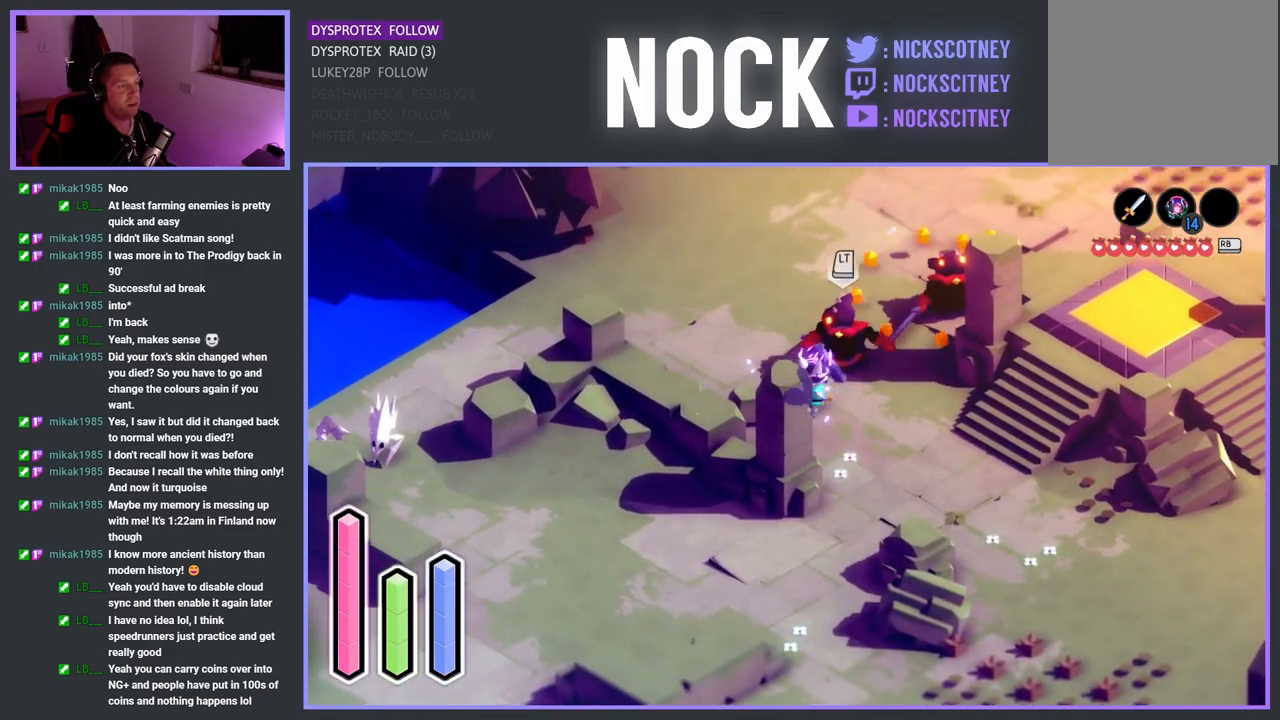
{"buttons": [], "left_stick": "up-right", "right_stick": "center", "events": [[100, "SQUARE", "up"], [167, "SQUARE", "down"], [267, "SQUARE", "up"], [333, "SQUARE", "down"], [467, "SQUARE", "up"]]}
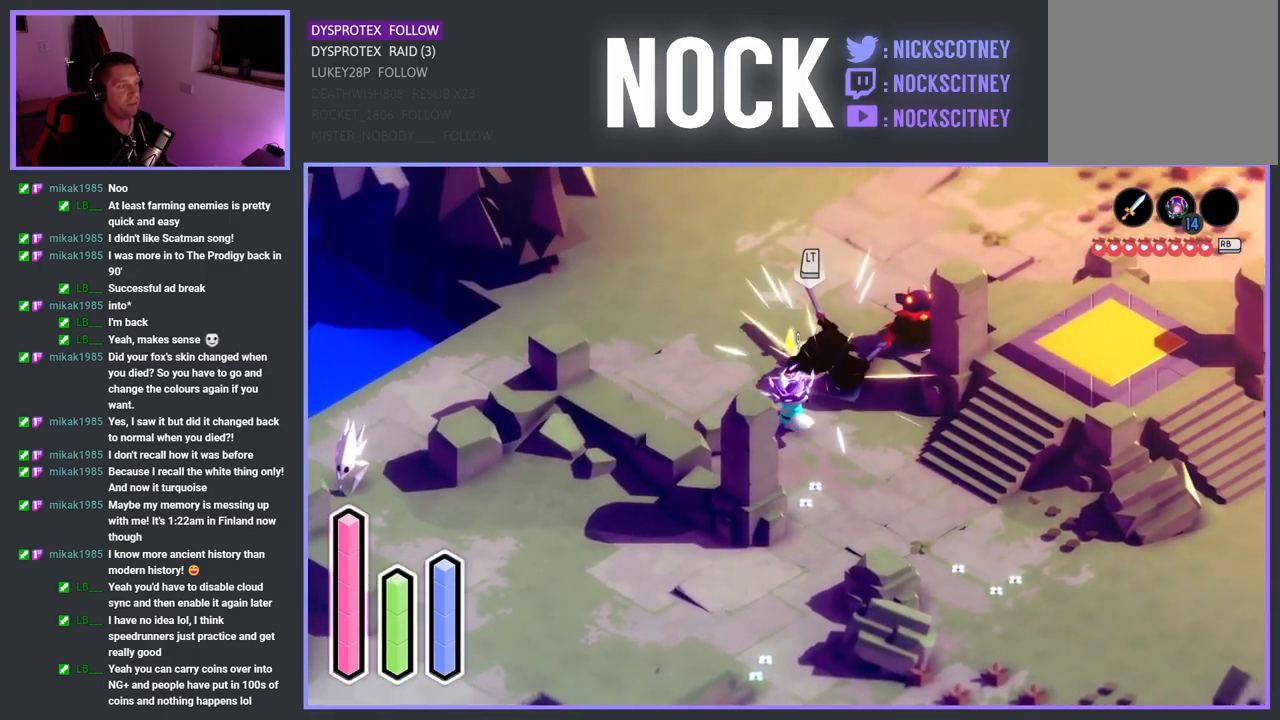
{"buttons": [], "left_stick": "center", "right_stick": "center", "events": [[50, "SQUARE", "down"], [167, "SQUARE", "up"], [250, "SQUARE", "down"], [367, "SQUARE", "up"], [433, "left_stick", "center"]]}
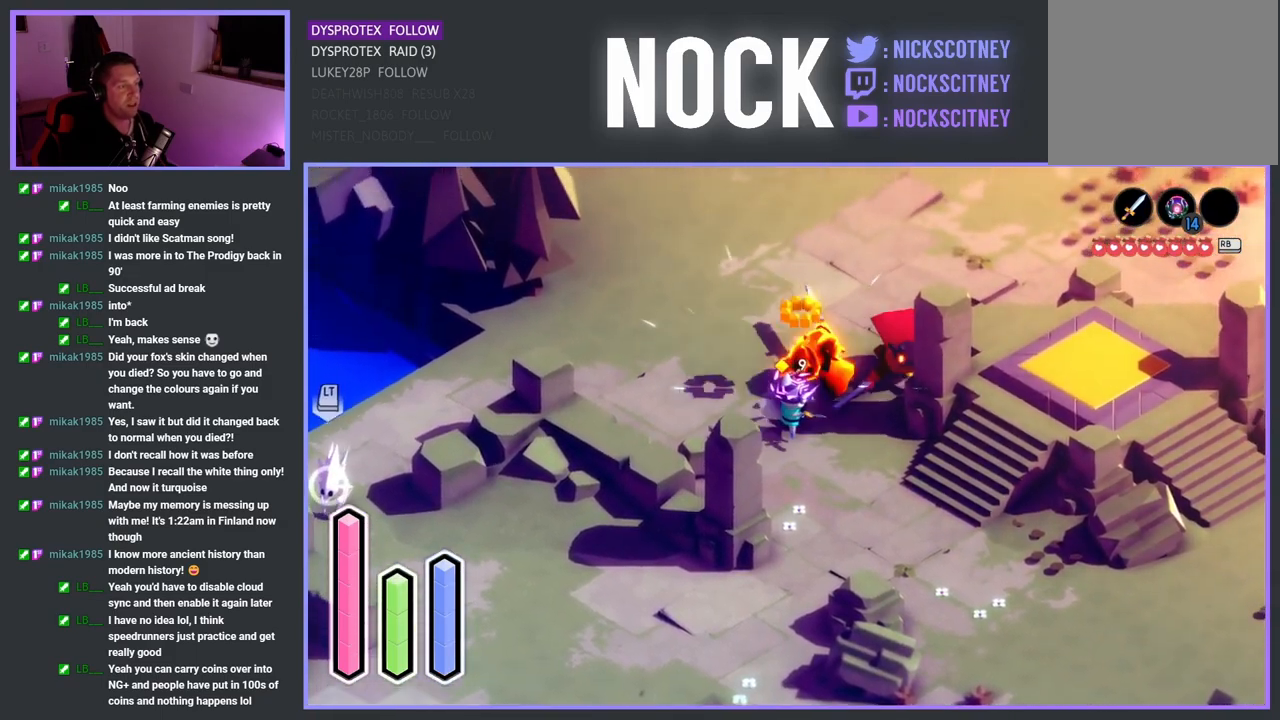
{"buttons": [], "left_stick": "up", "right_stick": "center", "events": [[167, "left_stick", "up"]]}
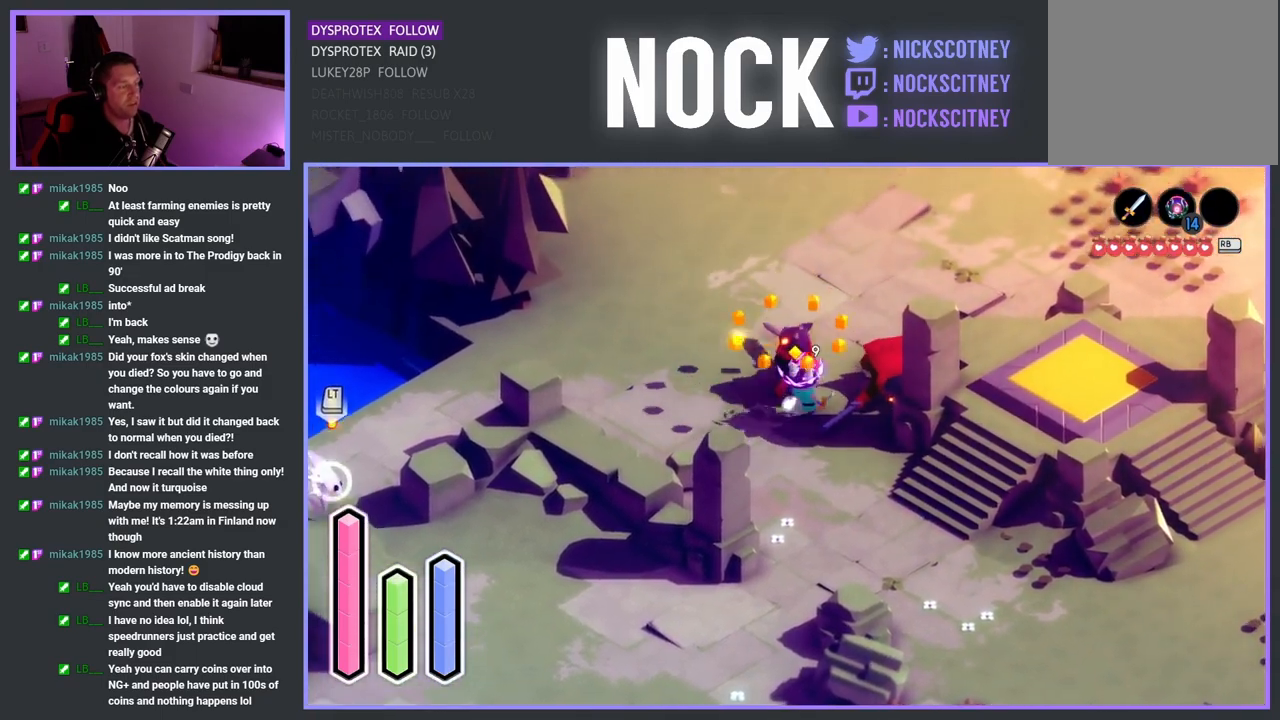
{"buttons": ["CROSS"], "left_stick": "left", "right_stick": "center", "events": [[133, "left_stick", "center"], [283, "left_stick", "left"], [433, "CROSS", "down"]]}
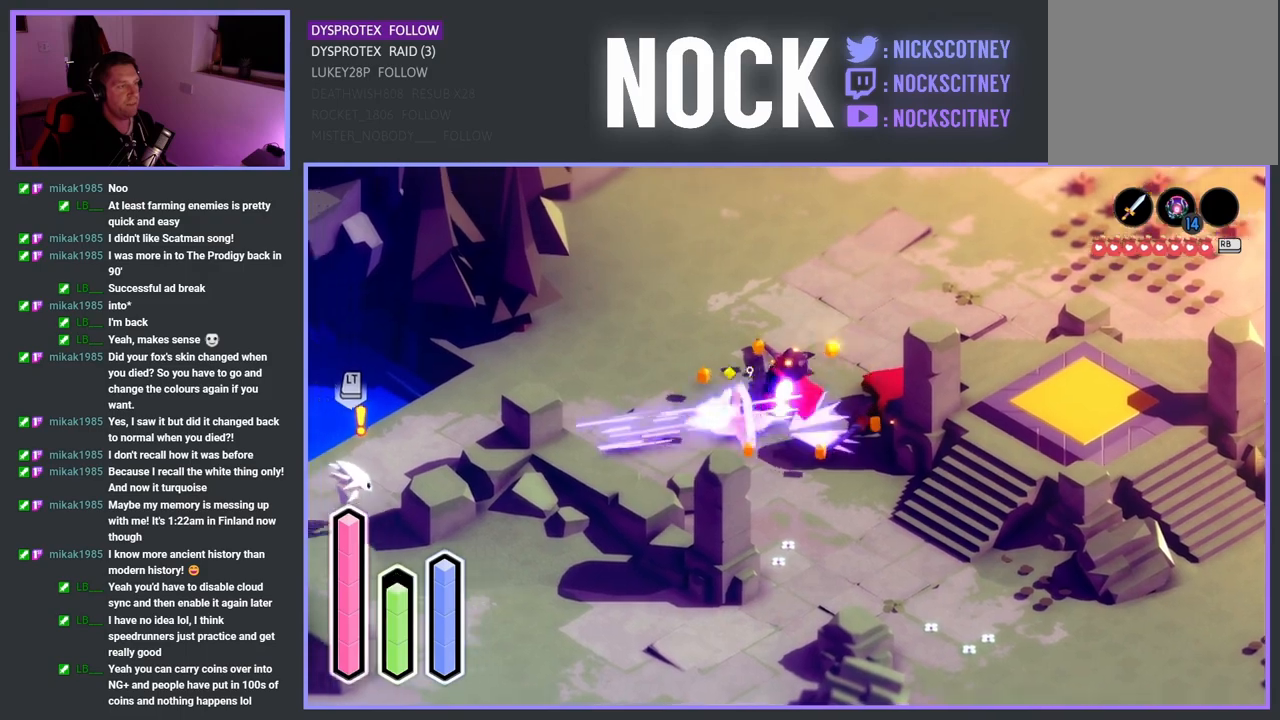
{"buttons": [], "left_stick": "left", "right_stick": "center", "events": [[150, "CROSS", "up"]]}
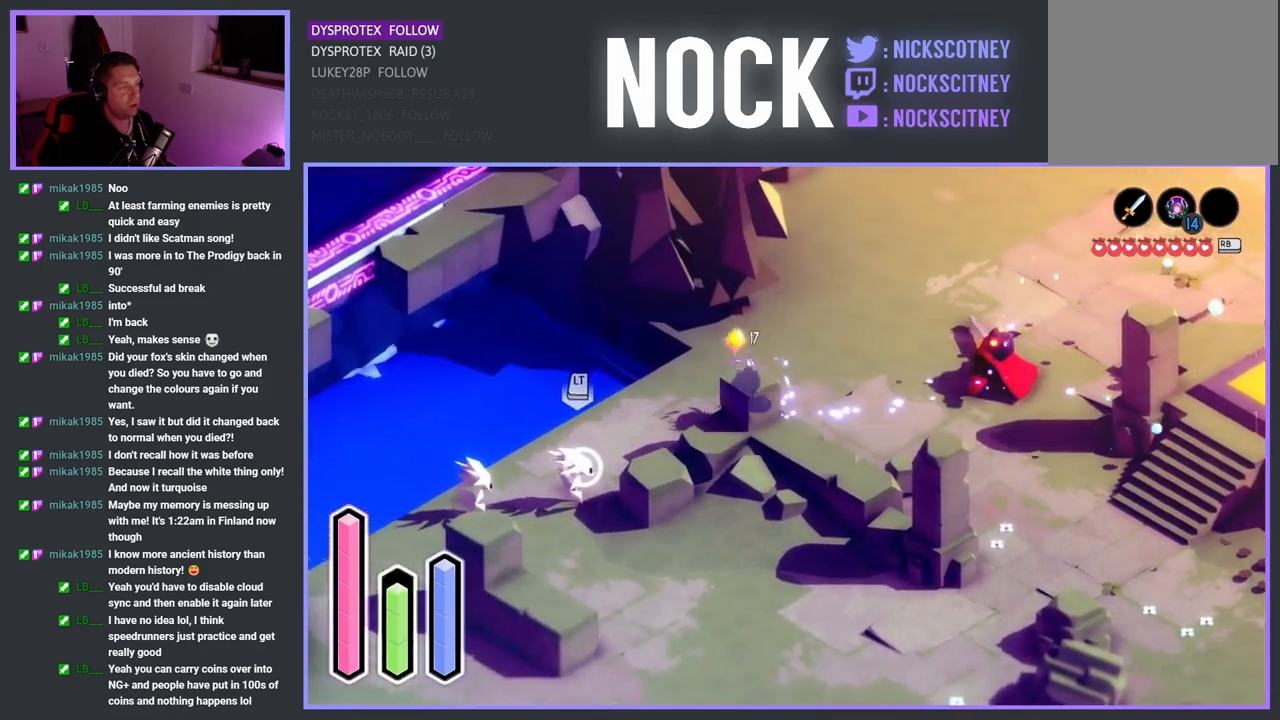
{"buttons": ["CROSS"], "left_stick": "down-left", "right_stick": "center", "events": [[133, "left_stick", "down-left"], [450, "CROSS", "down"]]}
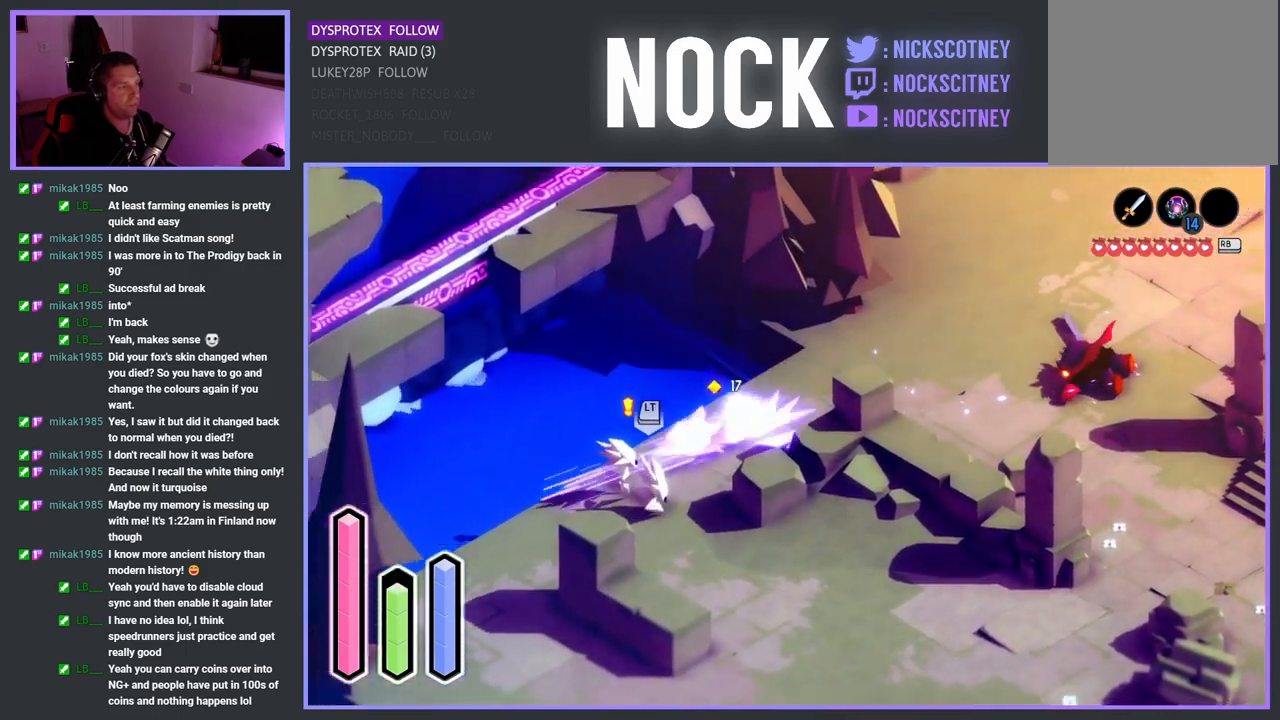
{"buttons": ["SQUARE"], "left_stick": "right", "right_stick": "center", "events": [[67, "CROSS", "up"], [183, "SQUARE", "down"], [300, "SQUARE", "up"], [300, "left_stick", "right"], [467, "SQUARE", "down"]]}
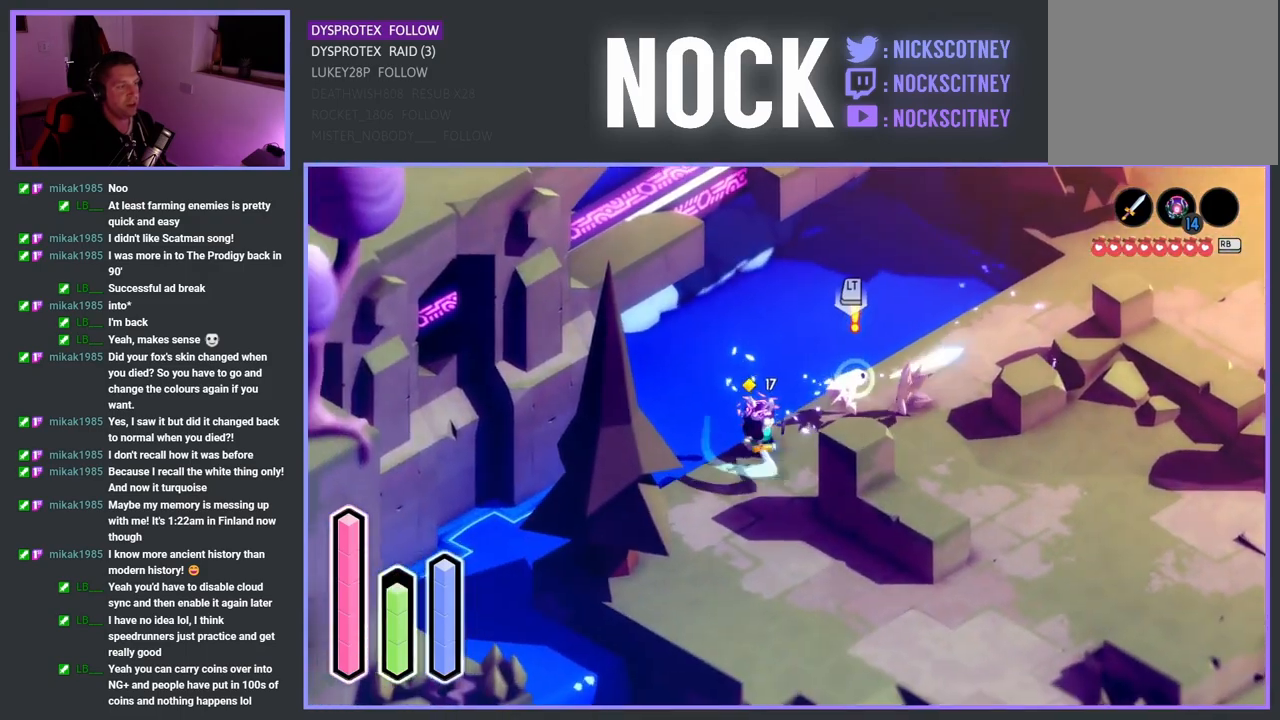
{"buttons": ["SQUARE"], "left_stick": "right", "right_stick": "center", "events": [[117, "SQUARE", "up"], [200, "SQUARE", "down"], [333, "SQUARE", "up"], [400, "SQUARE", "down"]]}
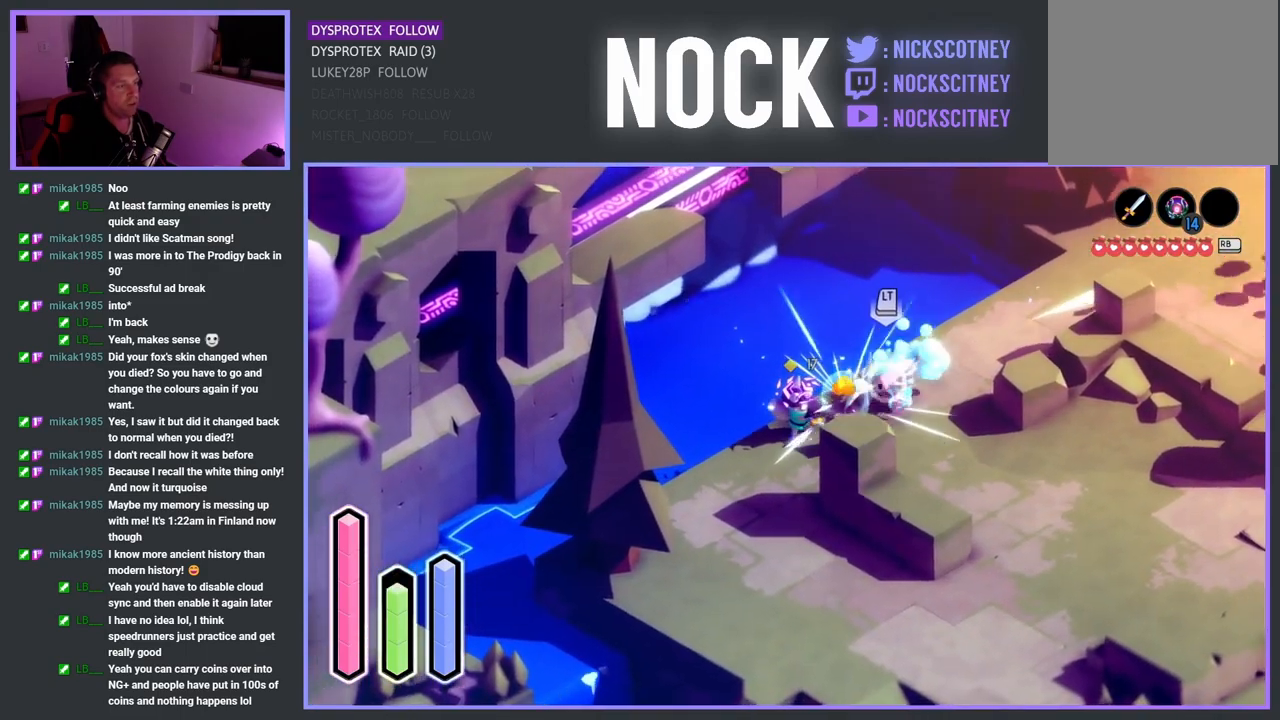
{"buttons": [], "left_stick": "right", "right_stick": "center", "events": [[33, "SQUARE", "up"], [117, "SQUARE", "down"], [233, "SQUARE", "up"], [317, "SQUARE", "down"], [450, "SQUARE", "up"]]}
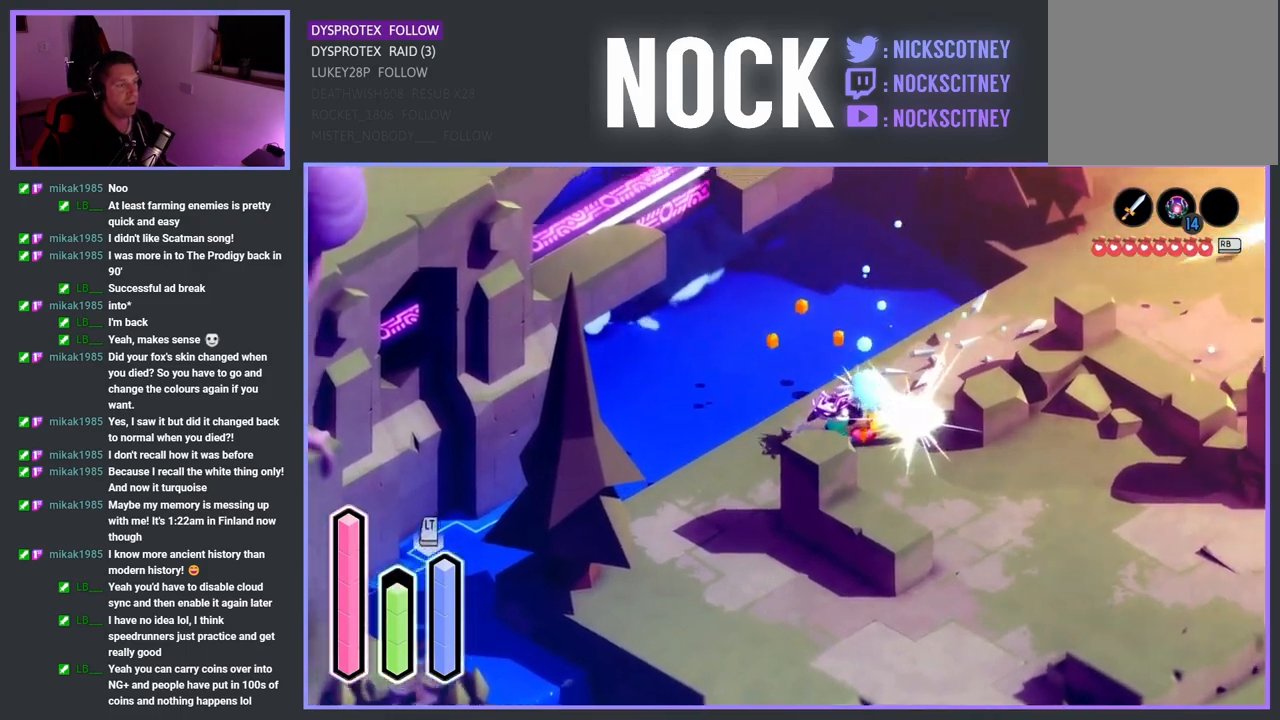
{"buttons": [], "left_stick": "up-right", "right_stick": "center", "events": [[33, "SQUARE", "down"], [133, "left_stick", "center"], [150, "SQUARE", "up"], [350, "left_stick", "up-right"]]}
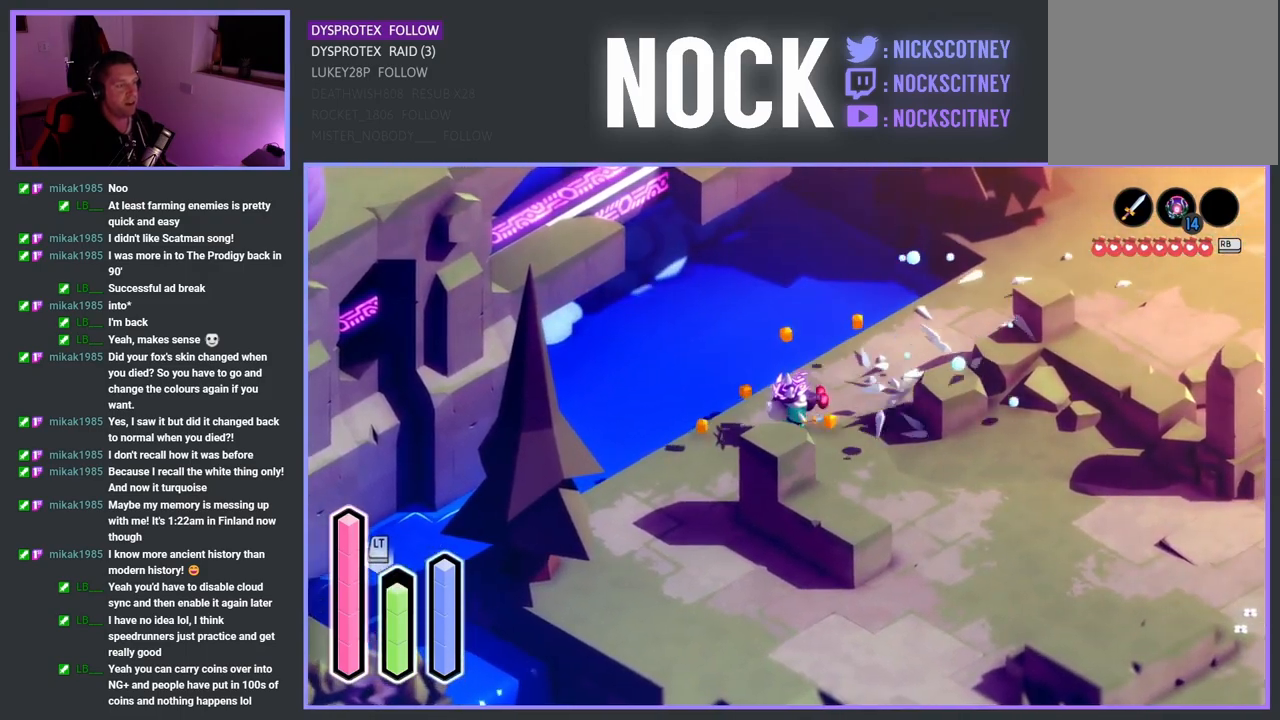
{"buttons": [], "left_stick": "right", "right_stick": "center", "events": [[83, "left_stick", "center"], [467, "left_stick", "right"]]}
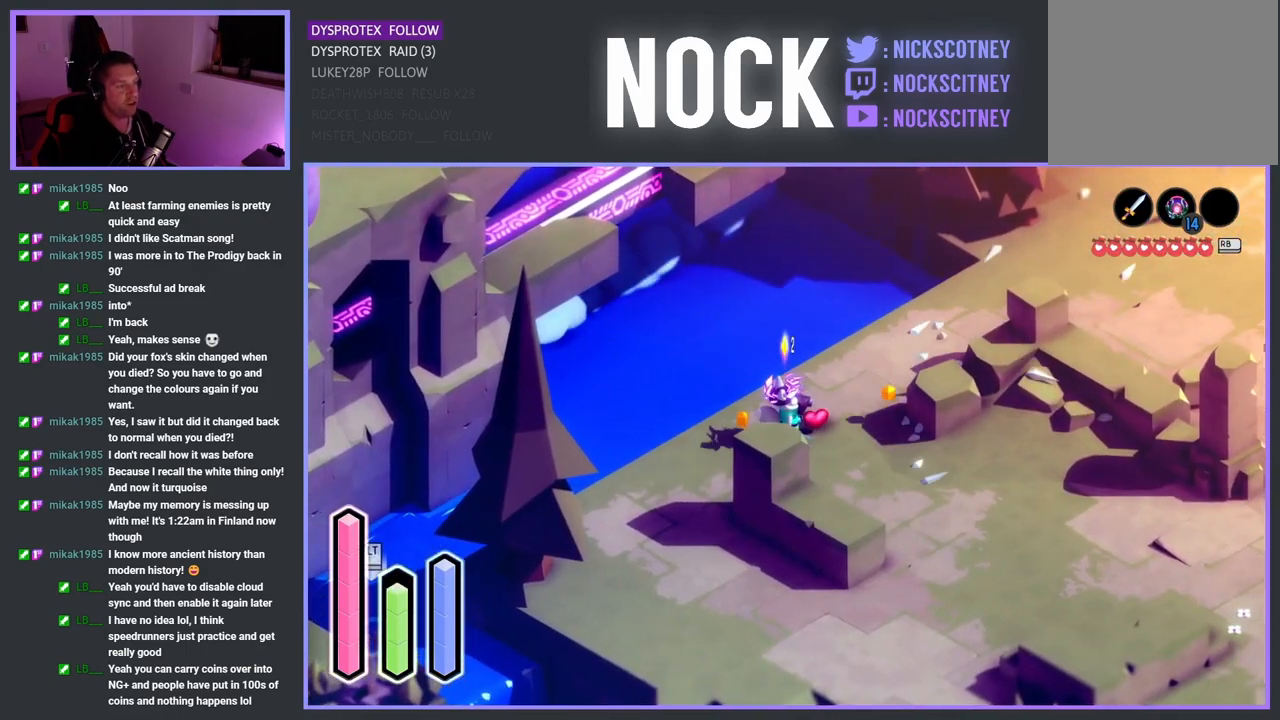
{"buttons": [], "left_stick": "down-right", "right_stick": "center", "events": [[17, "left_stick", "down-right"], [317, "CROSS", "down"], [500, "CROSS", "up"]]}
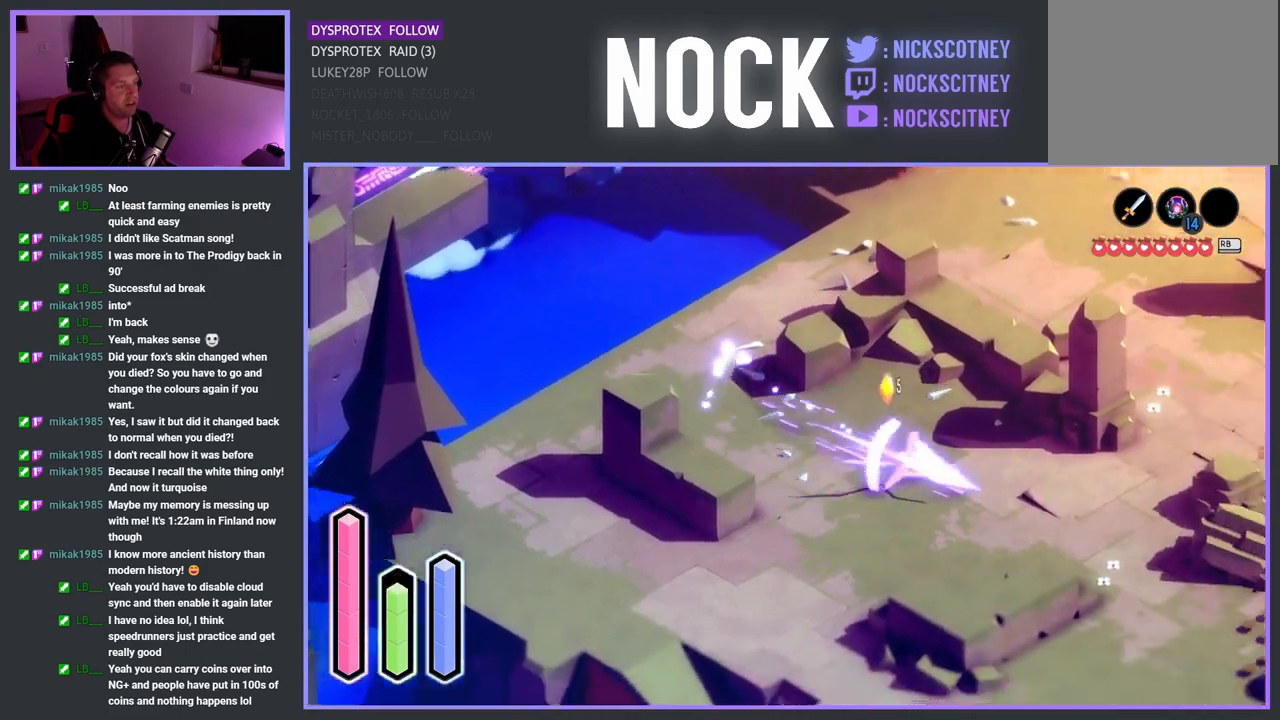
{"buttons": [], "left_stick": "down-right", "right_stick": "center", "events": []}
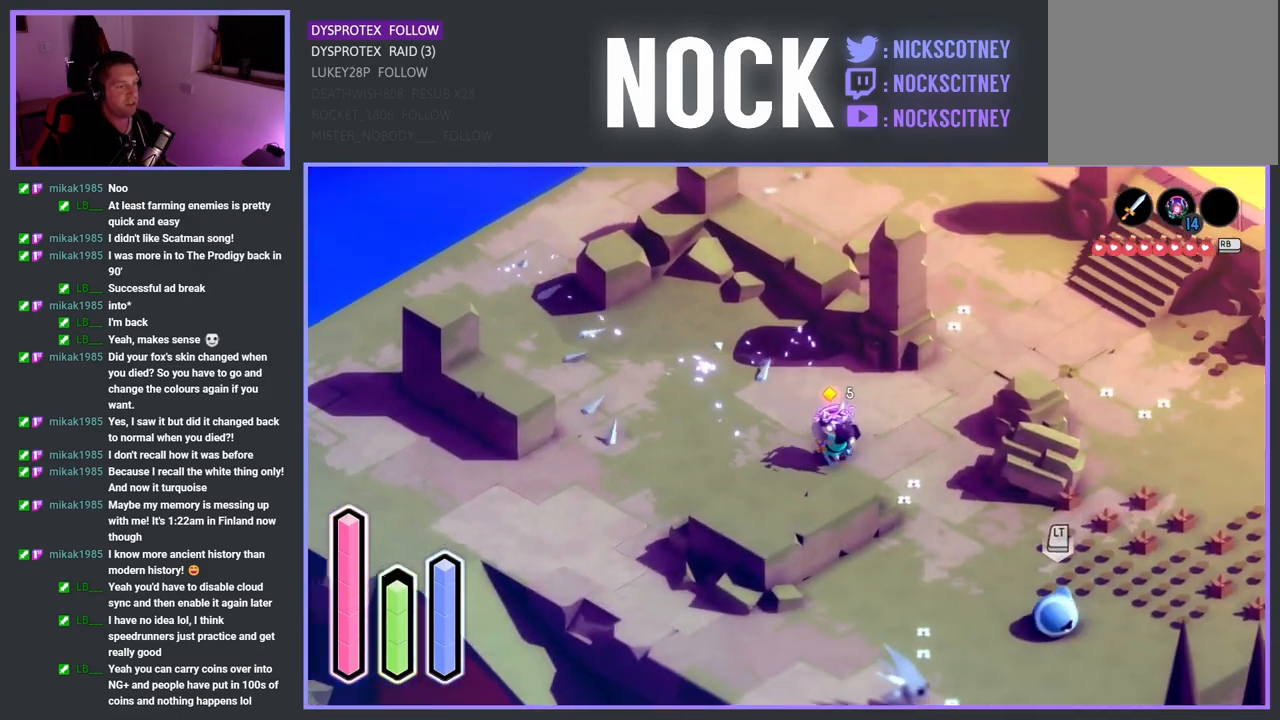
{"buttons": ["CROSS"], "left_stick": "down-right", "right_stick": "center", "events": [[500, "CROSS", "down"]]}
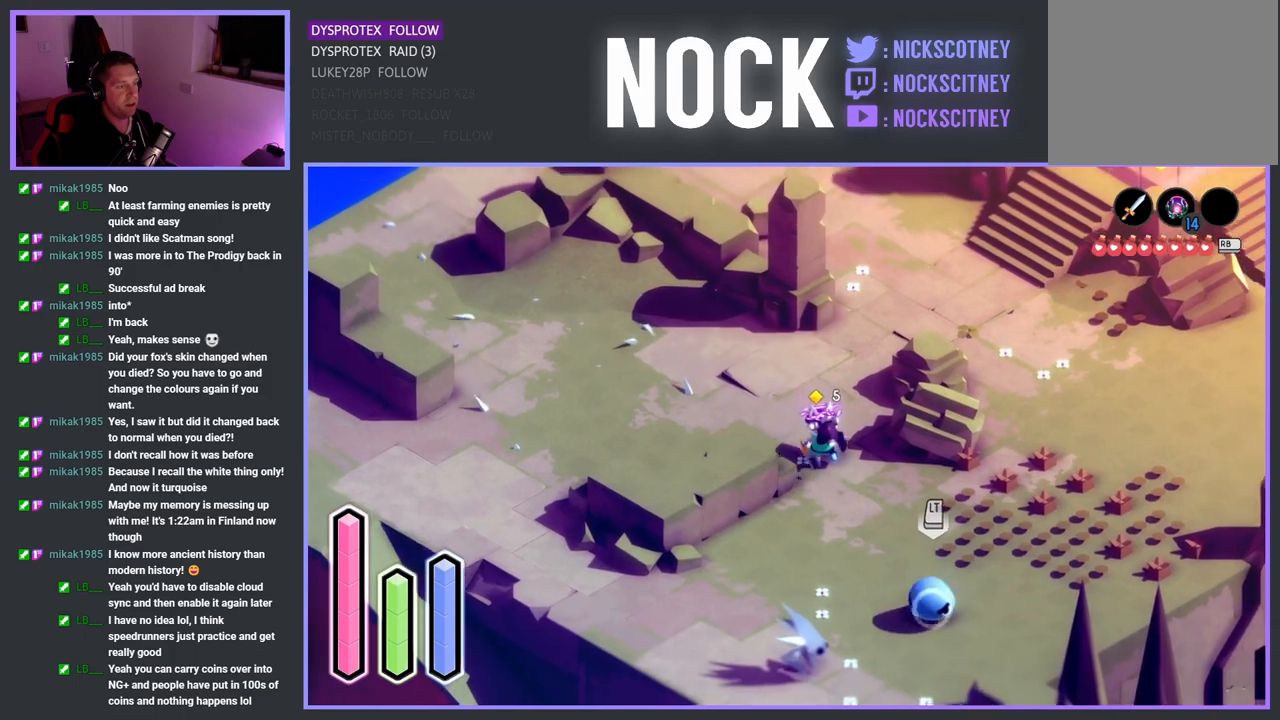
{"buttons": ["SQUARE"], "left_stick": "left", "right_stick": "center", "events": [[83, "left_stick", "down"], [100, "CROSS", "up"], [283, "SQUARE", "down"], [333, "left_stick", "right"], [433, "SQUARE", "up"], [467, "left_stick", "left"], [483, "SQUARE", "down"]]}